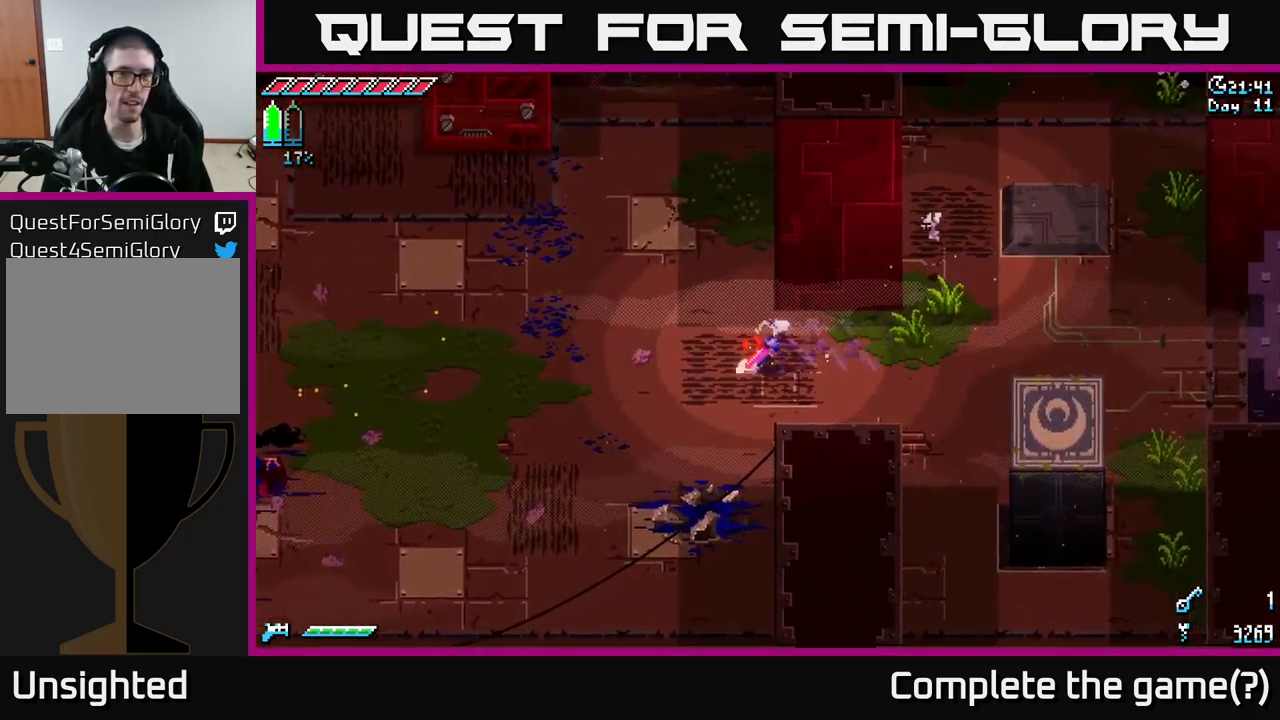
Gameplay with a controller (Xbox layout); each line is a JSON object with the inputs held at the frame after it. "events" lists button and stick changes between this image and that frame as [ms after this image, input, new state], when the widget could be followed in between.
{"buttons": ["X"], "left_stick": "up-right", "right_stick": "center", "events": [[116, "left_stick", "up-right"]]}
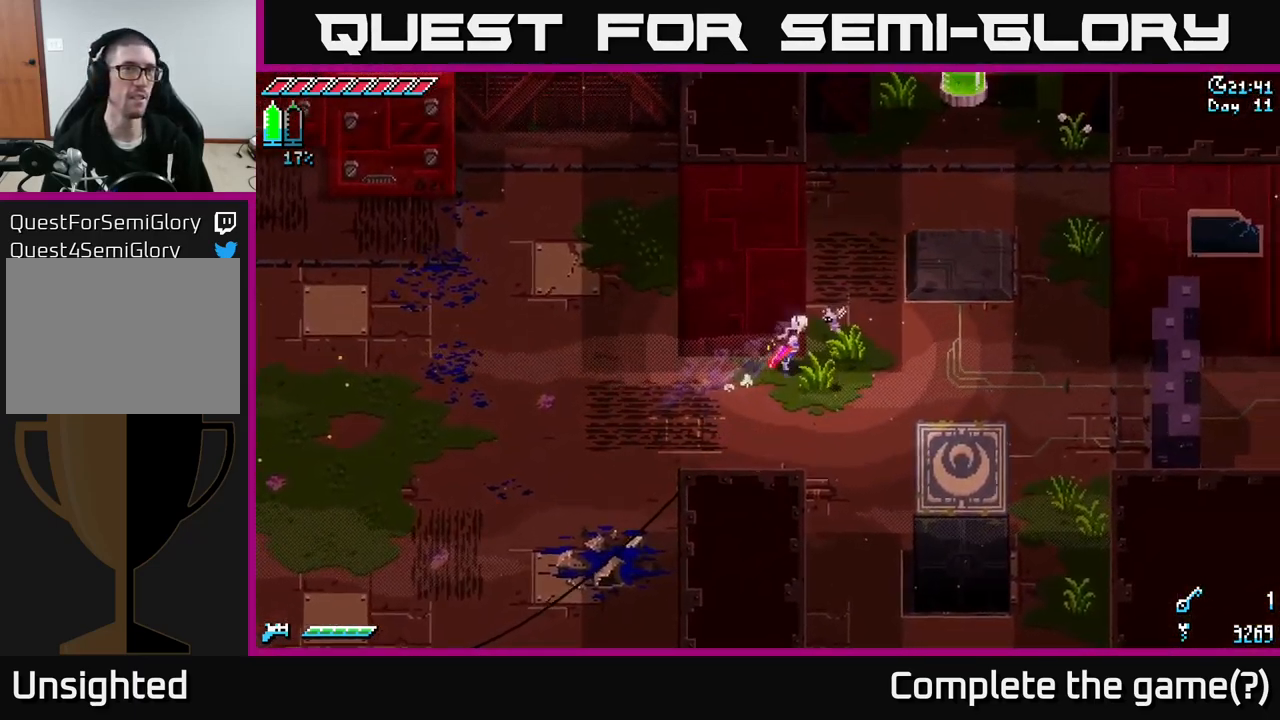
{"buttons": ["A", "X"], "left_stick": "up-right", "right_stick": "center", "events": [[300, "A", "down"]]}
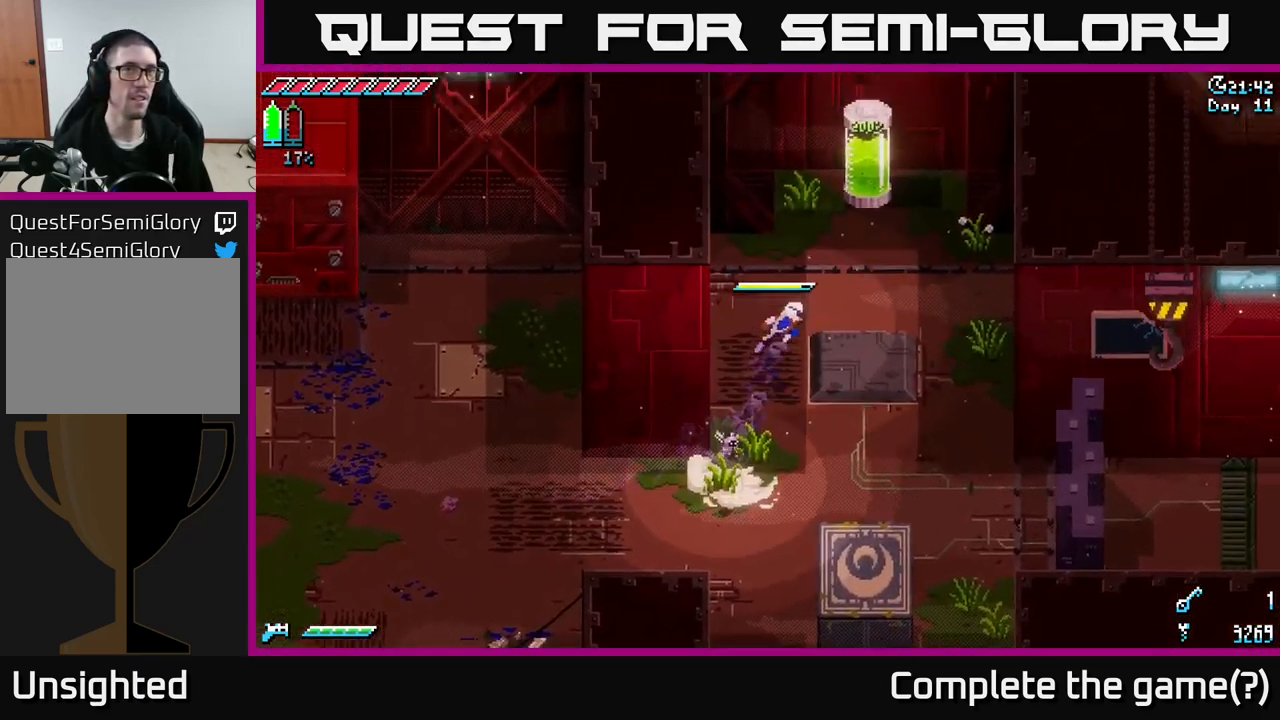
{"buttons": [], "left_stick": "center", "right_stick": "center", "events": [[83, "A", "up"], [150, "R2", "down"], [316, "R2", "up"], [433, "left_stick", "center"], [500, "X", "up"]]}
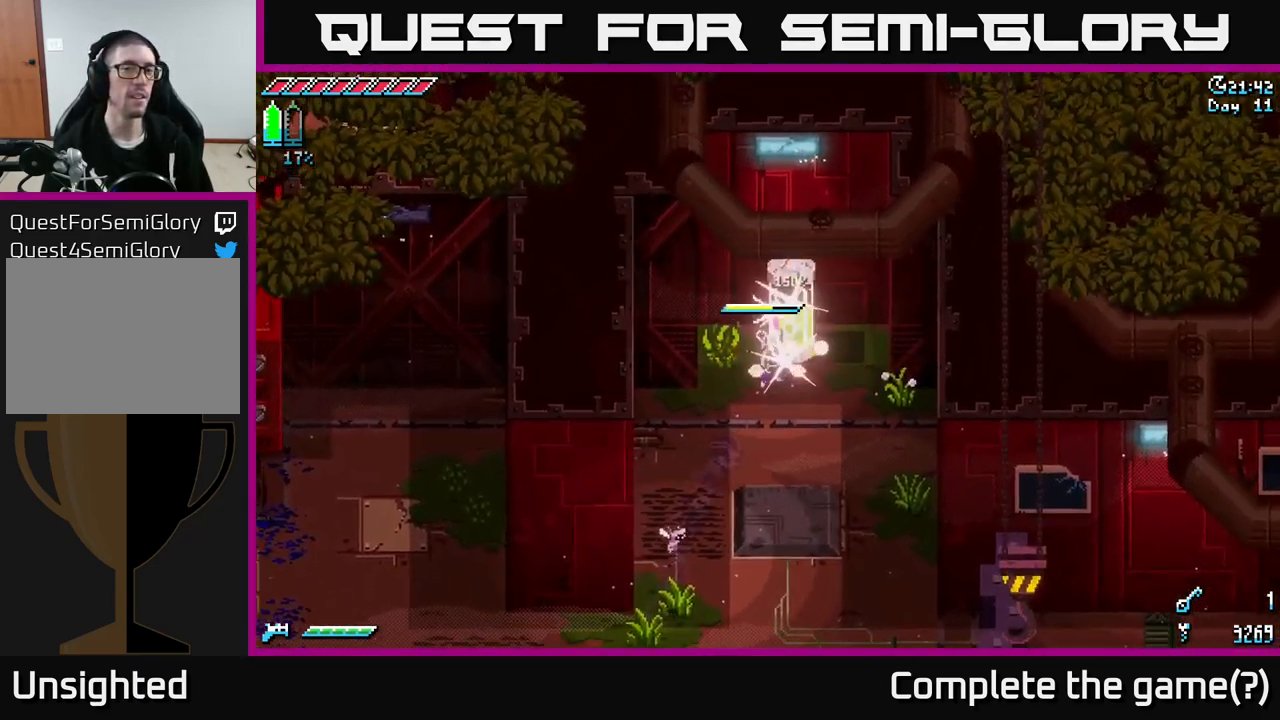
{"buttons": ["X"], "left_stick": "down-left", "right_stick": "center", "events": [[100, "left_stick", "down"], [250, "left_stick", "down-left"], [333, "X", "down"]]}
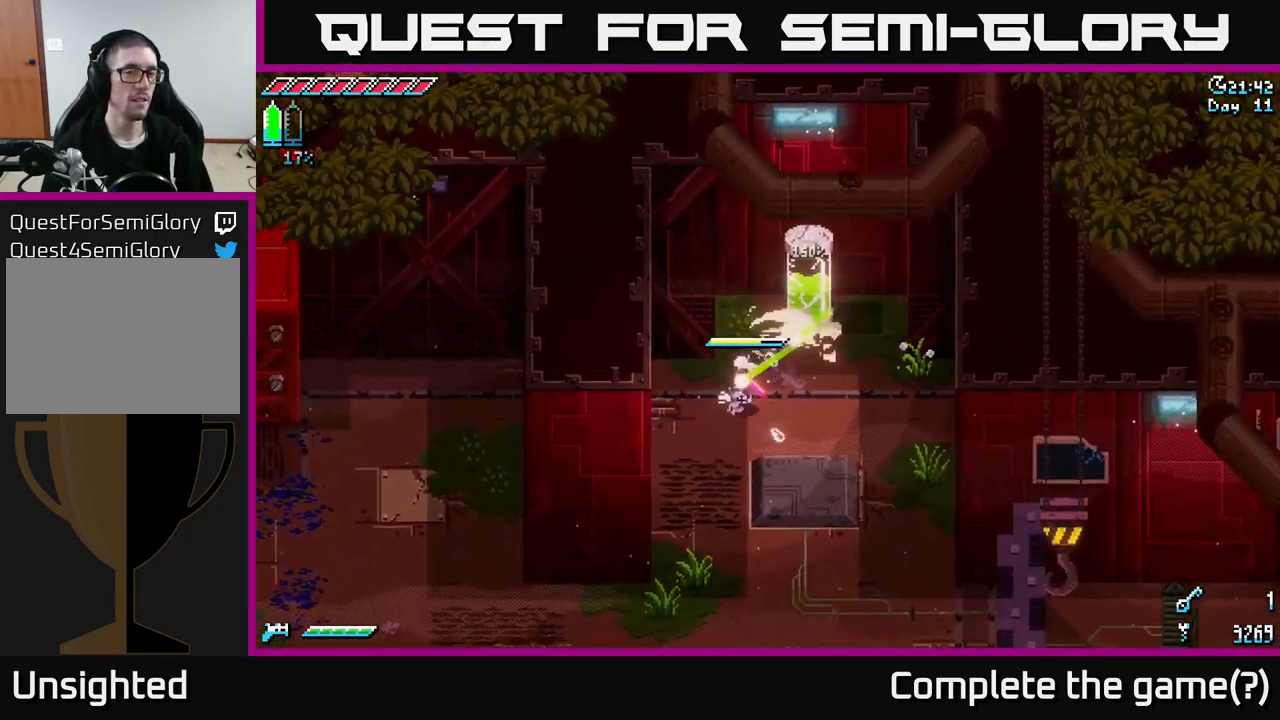
{"buttons": ["X"], "left_stick": "down-left", "right_stick": "center", "events": [[216, "left_stick", "down"], [467, "left_stick", "down-left"]]}
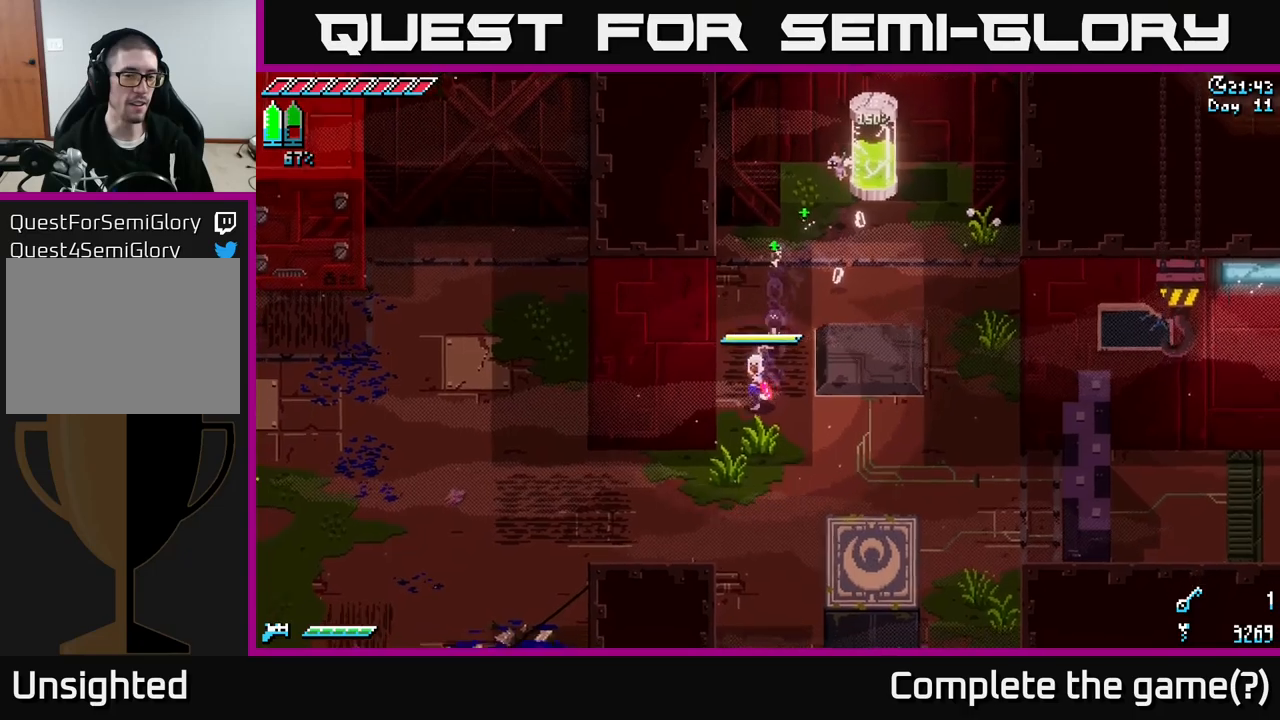
{"buttons": ["X"], "left_stick": "left", "right_stick": "center", "events": [[417, "left_stick", "left"]]}
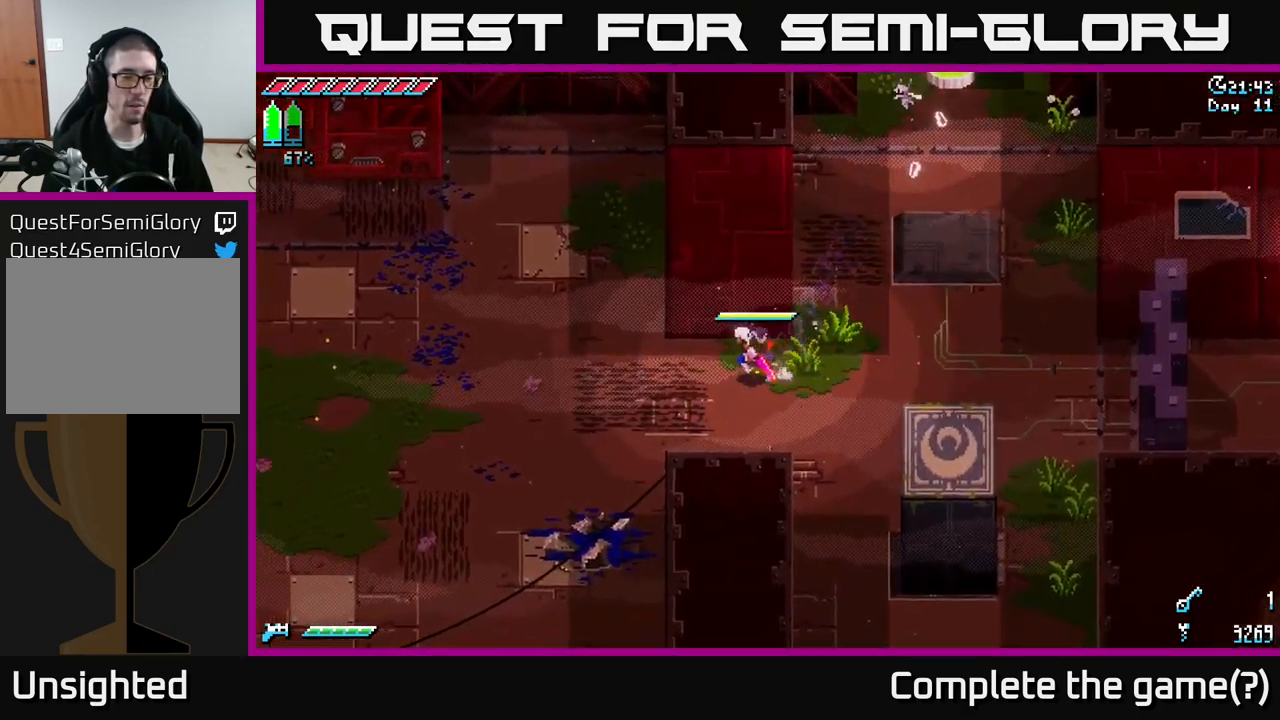
{"buttons": ["X"], "left_stick": "left", "right_stick": "center", "events": [[167, "A", "down"], [317, "A", "up"]]}
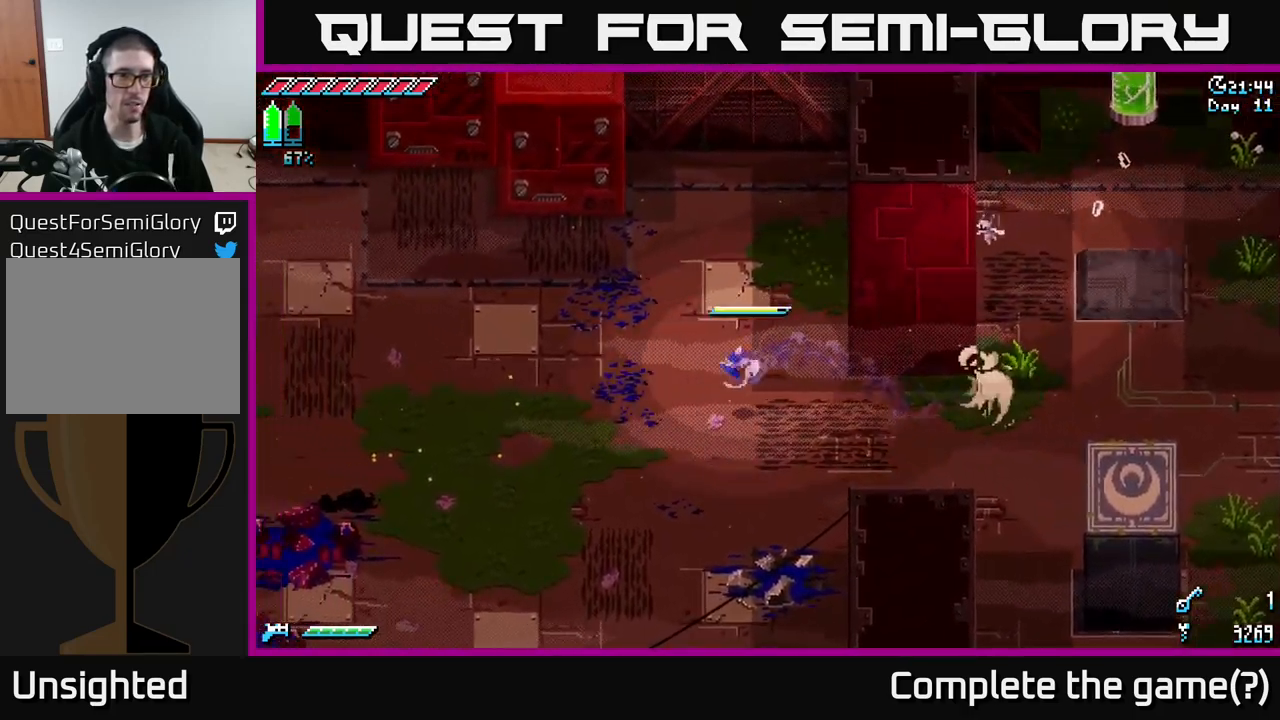
{"buttons": ["X"], "left_stick": "down-left", "right_stick": "center", "events": [[267, "A", "down"], [400, "A", "up"], [500, "left_stick", "down-left"]]}
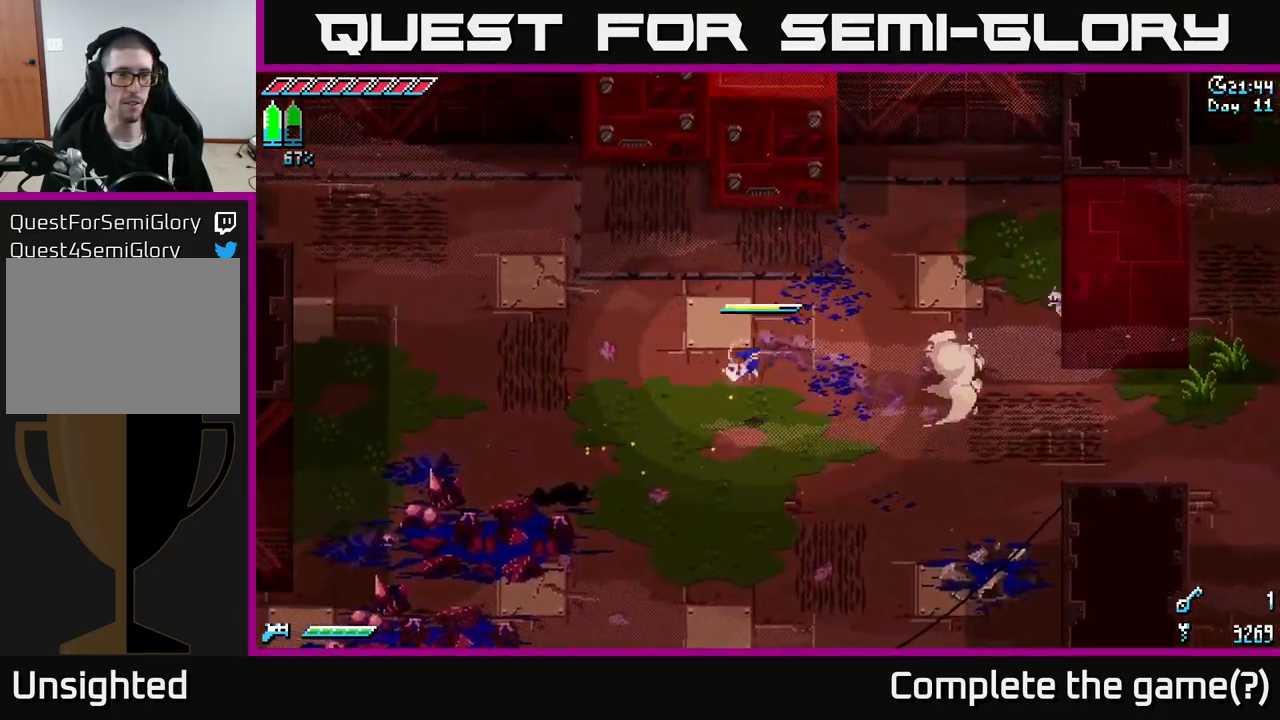
{"buttons": ["X"], "left_stick": "down-left", "right_stick": "center", "events": []}
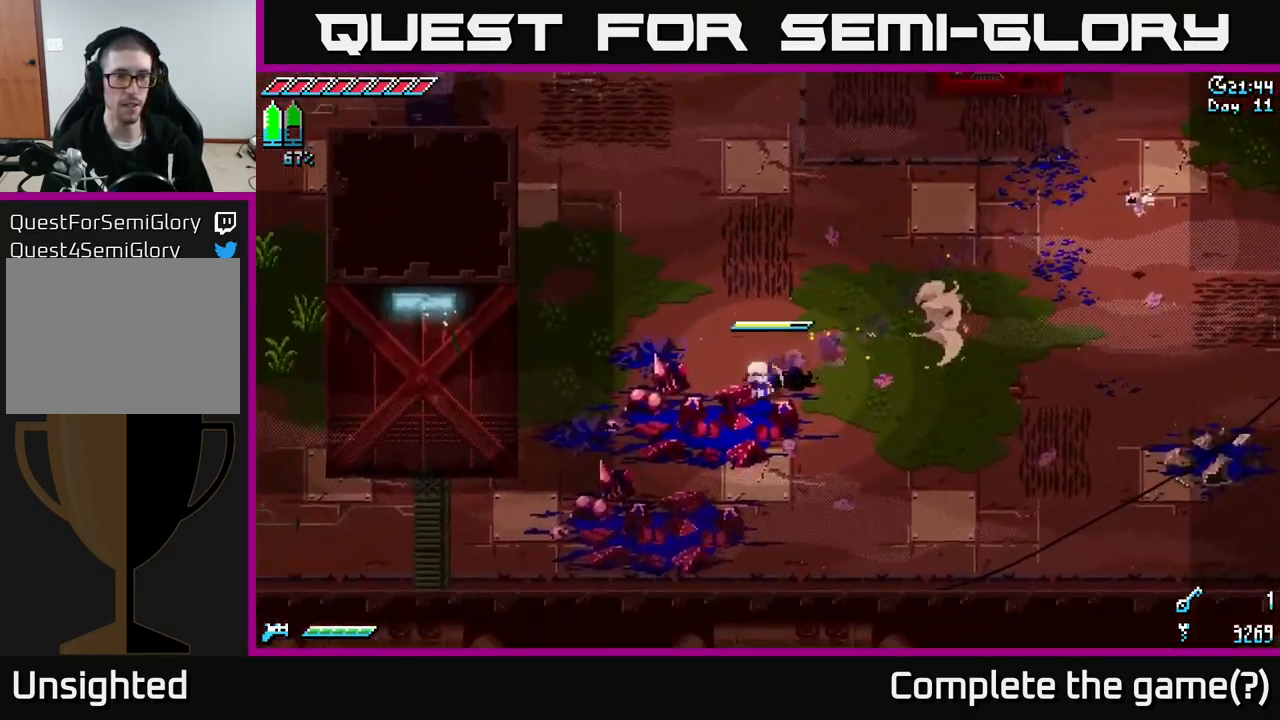
{"buttons": ["X"], "left_stick": "down-left", "right_stick": "center", "events": []}
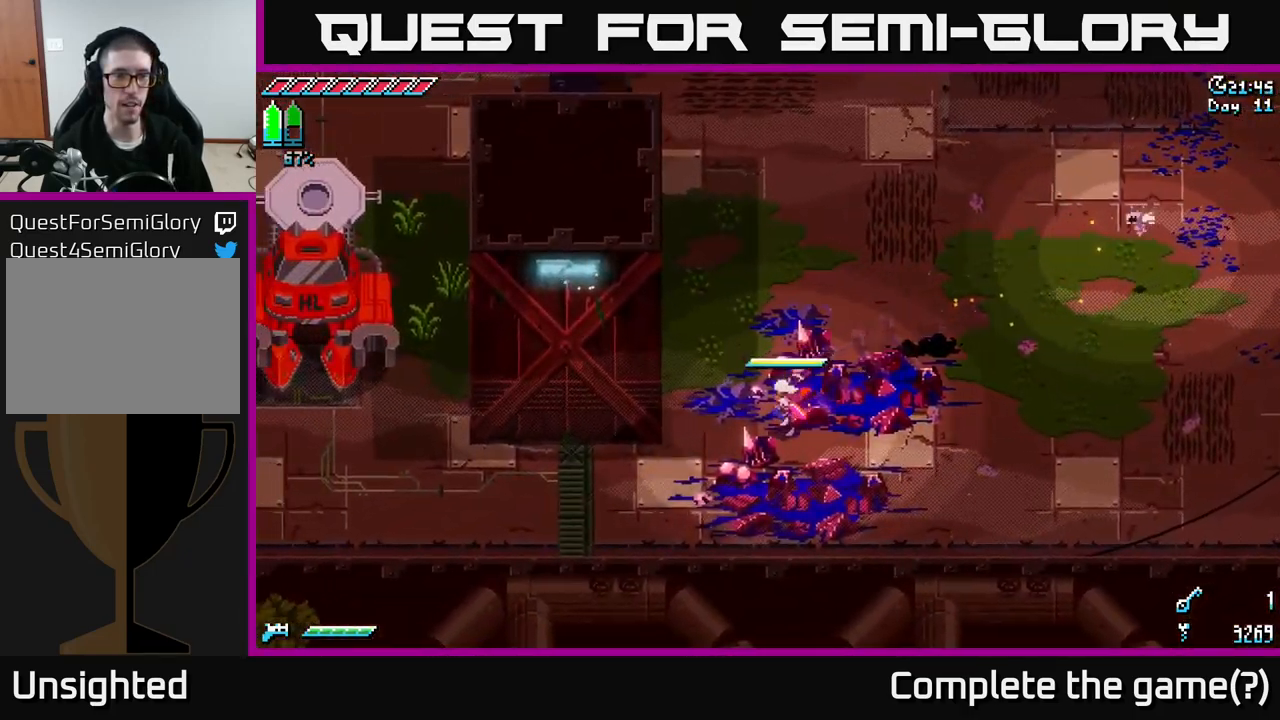
{"buttons": ["X"], "left_stick": "down-left", "right_stick": "center", "events": []}
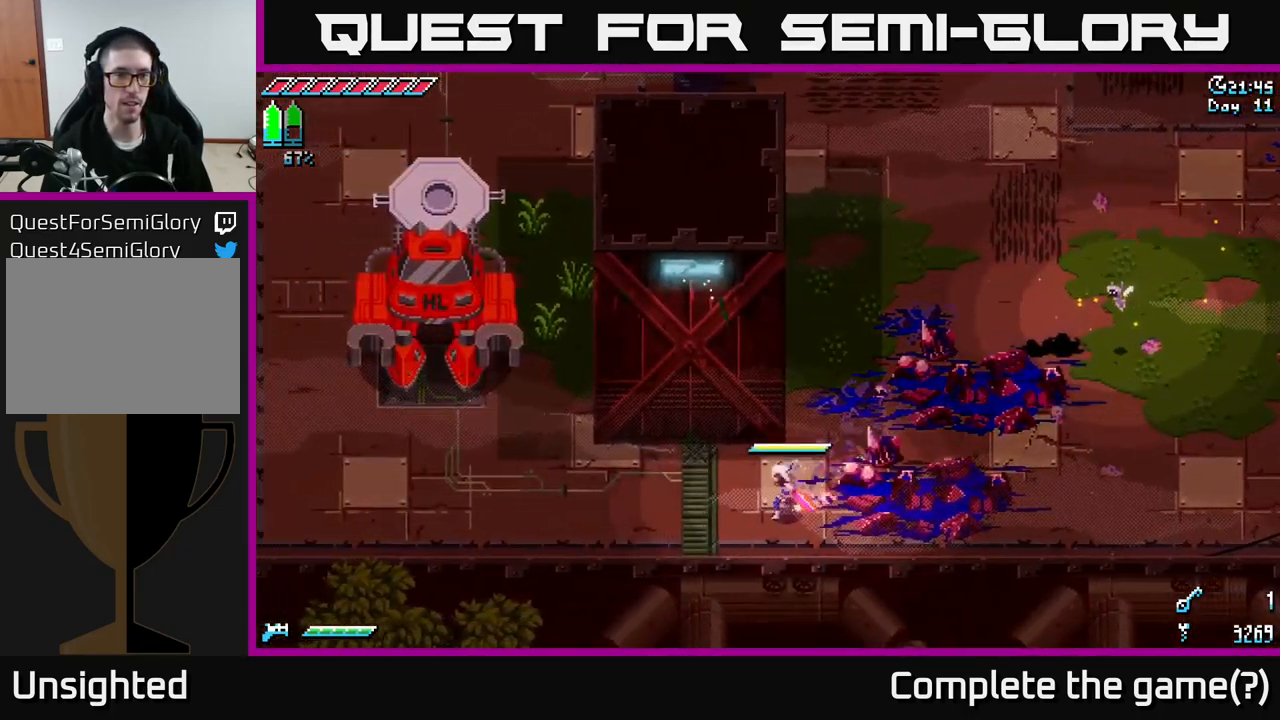
{"buttons": ["A", "X"], "left_stick": "left", "right_stick": "center", "events": [[67, "left_stick", "left"], [350, "A", "down"]]}
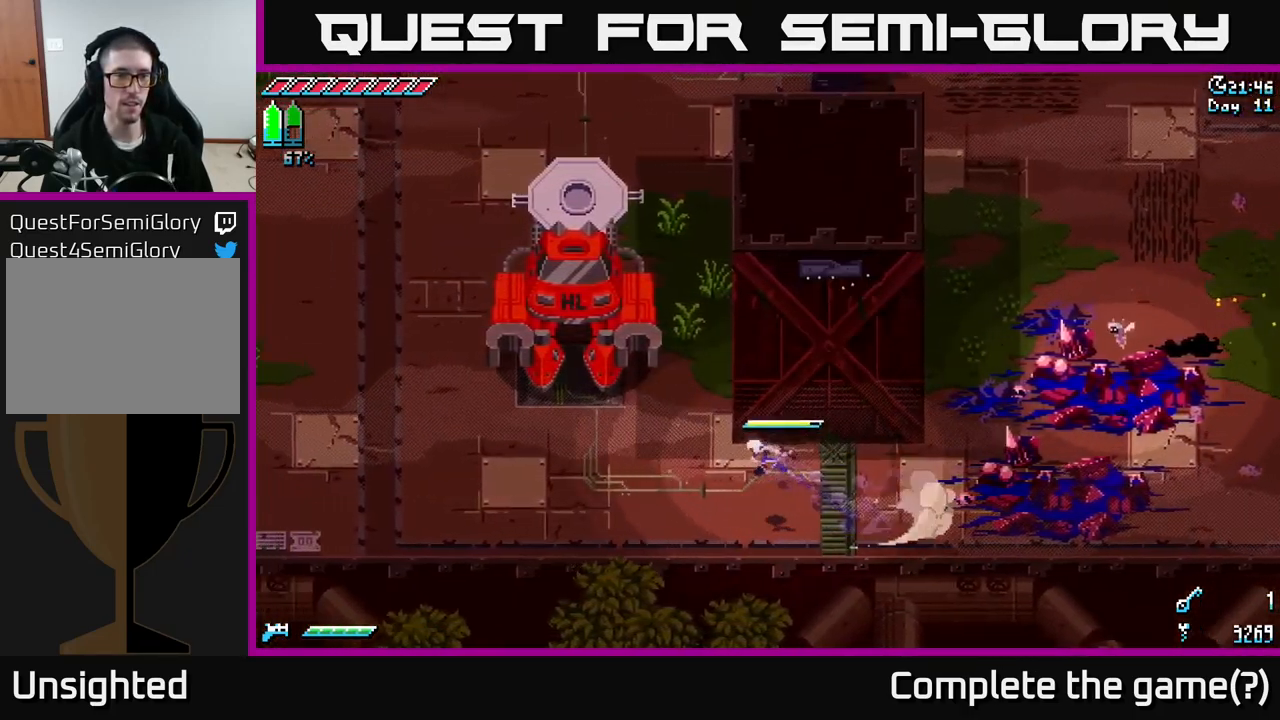
{"buttons": [], "left_stick": "up-left", "right_stick": "center", "events": [[17, "A", "up"], [17, "left_stick", "up-left"], [450, "X", "up"]]}
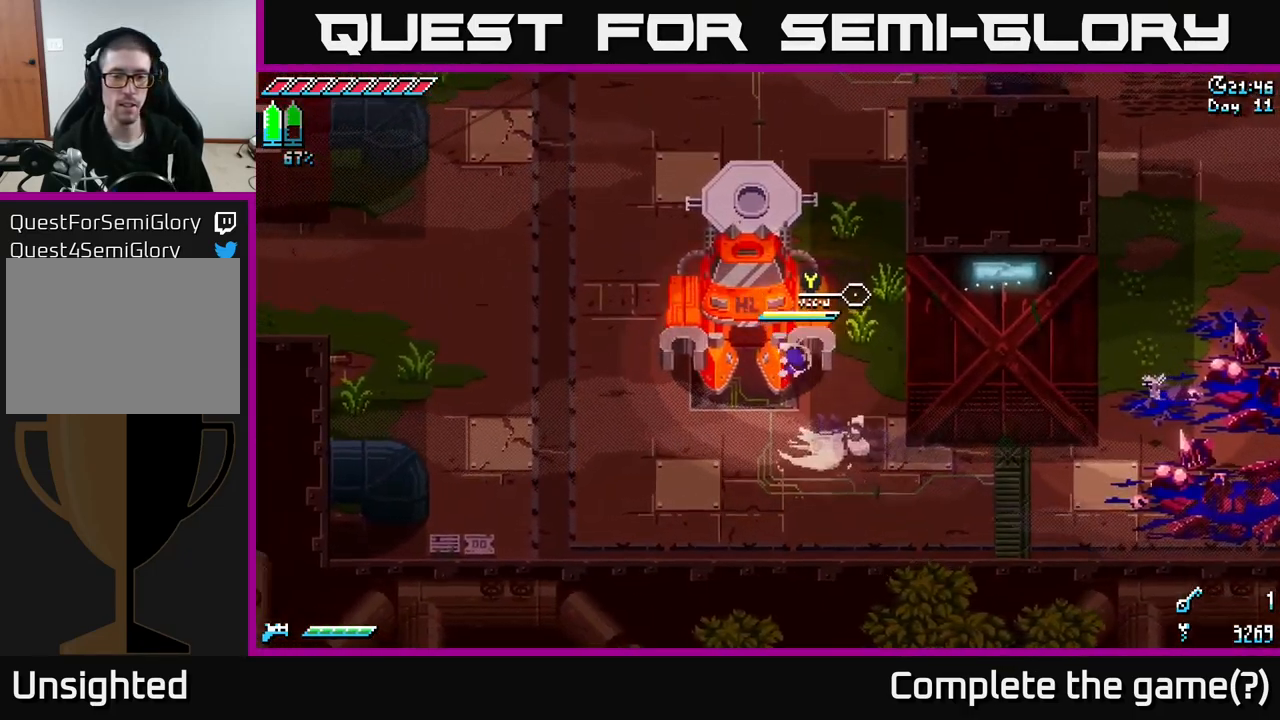
{"buttons": [], "left_stick": "up-right", "right_stick": "center", "events": [[83, "left_stick", "left"], [217, "left_stick", "center"], [317, "left_stick", "up-right"]]}
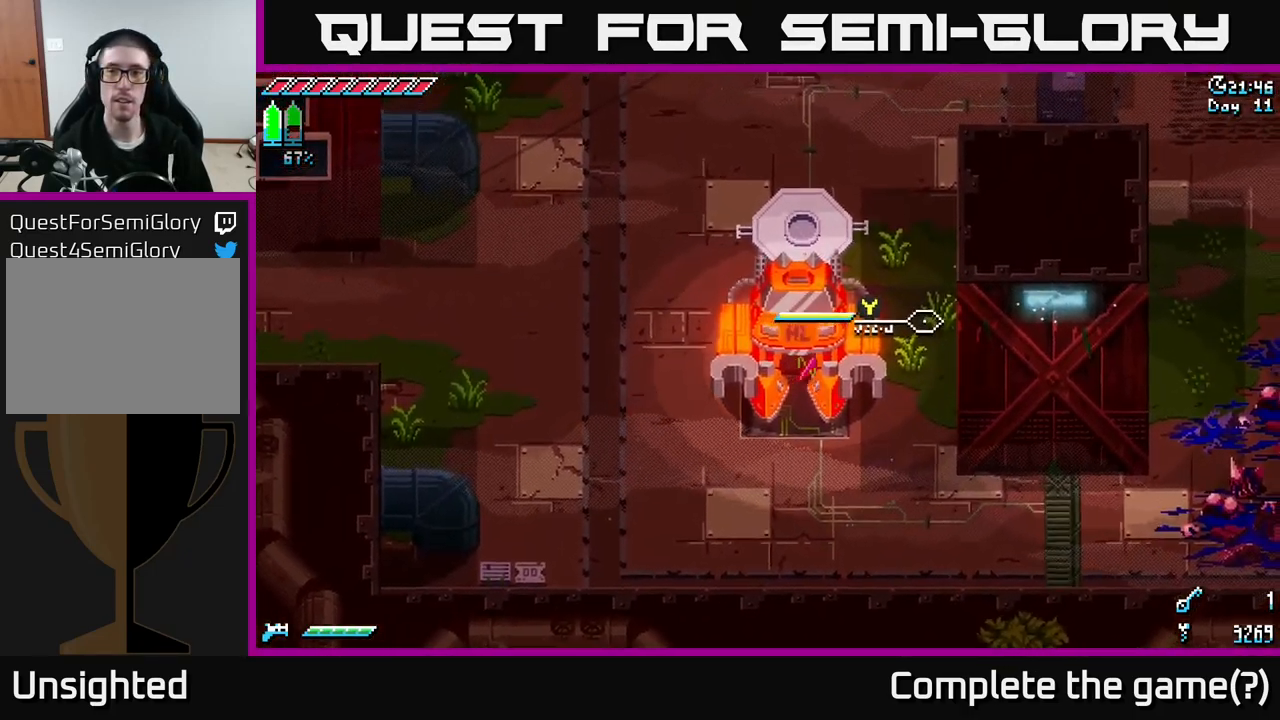
{"buttons": [], "left_stick": "up-right", "right_stick": "up-right", "events": [[83, "right_stick", "up-right"]]}
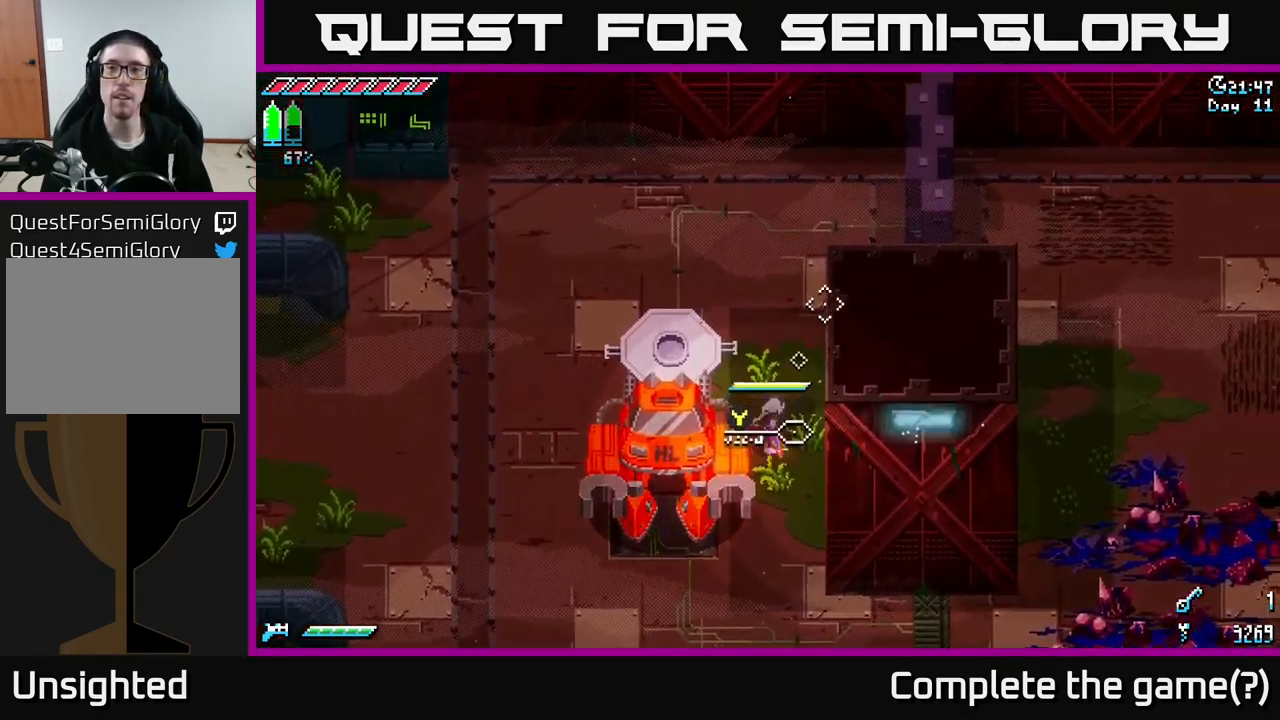
{"buttons": [], "left_stick": "center", "right_stick": "up-right", "events": [[167, "left_stick", "center"]]}
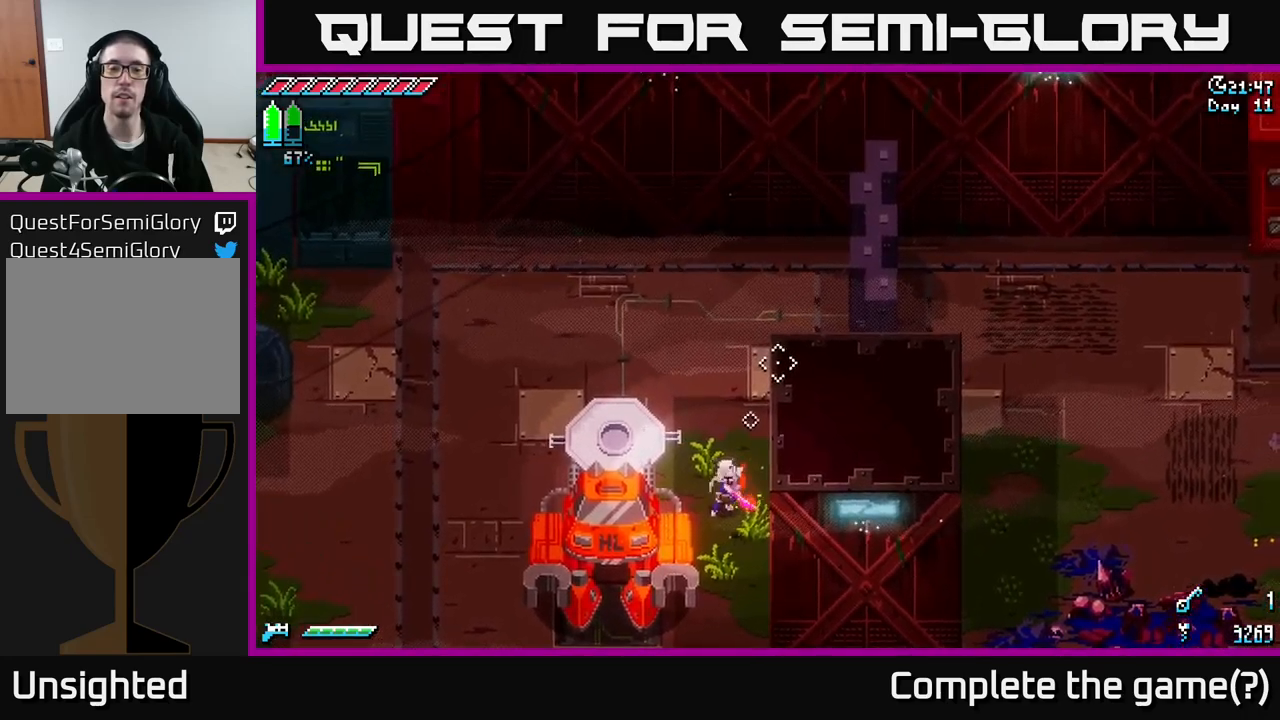
{"buttons": [], "left_stick": "center", "right_stick": "up-right", "events": []}
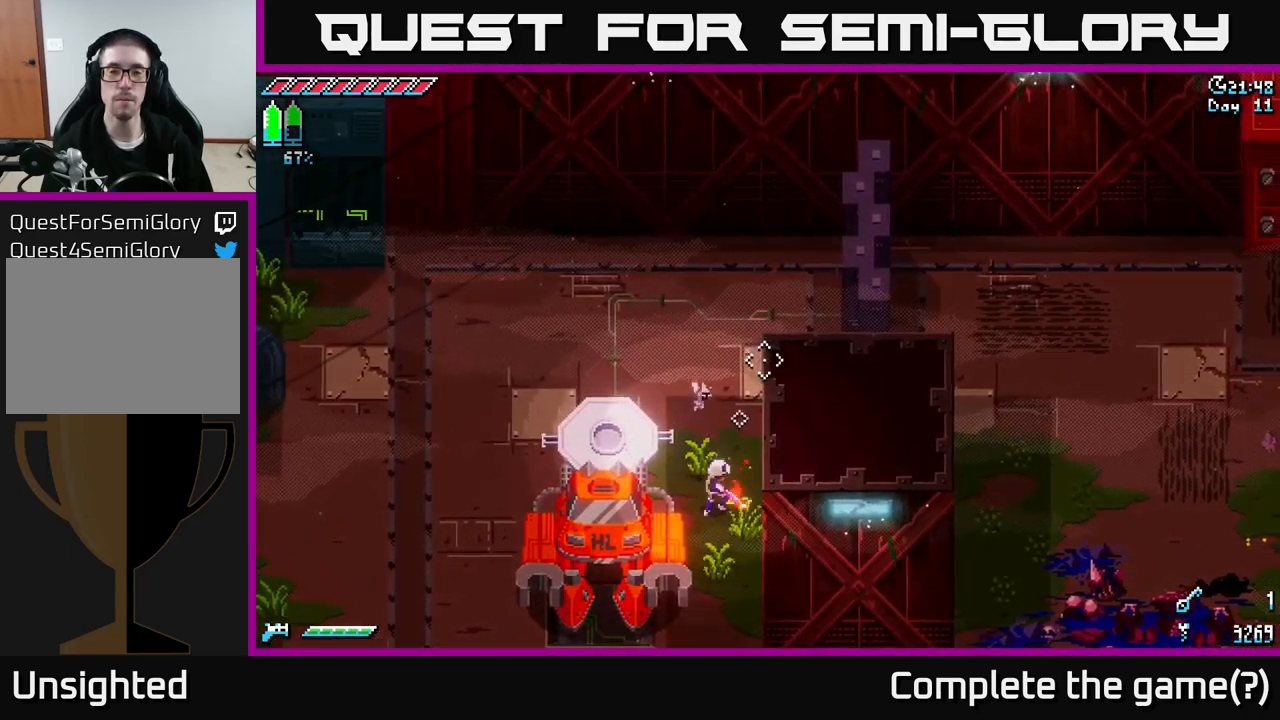
{"buttons": [], "left_stick": "center", "right_stick": "left", "events": [[167, "right_stick", "up"], [484, "right_stick", "left"]]}
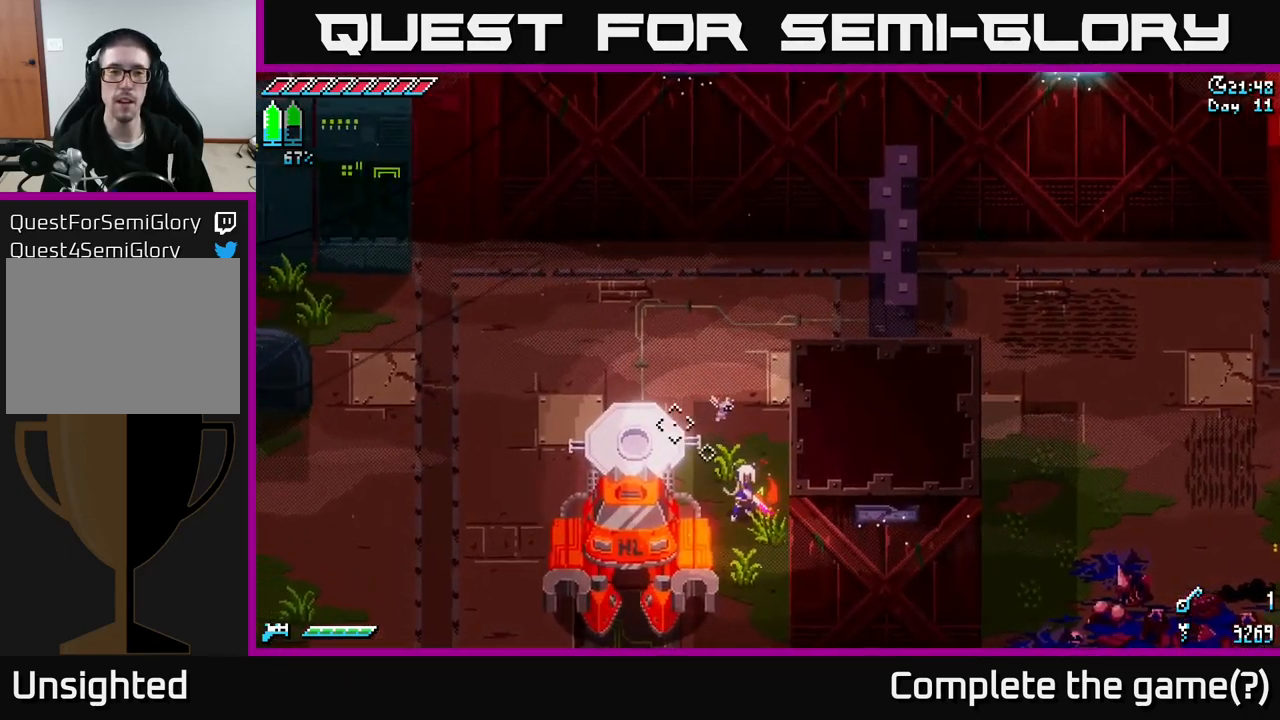
{"buttons": ["X"], "left_stick": "down", "right_stick": "center", "events": [[367, "right_stick", "center"], [400, "left_stick", "down"], [450, "X", "down"]]}
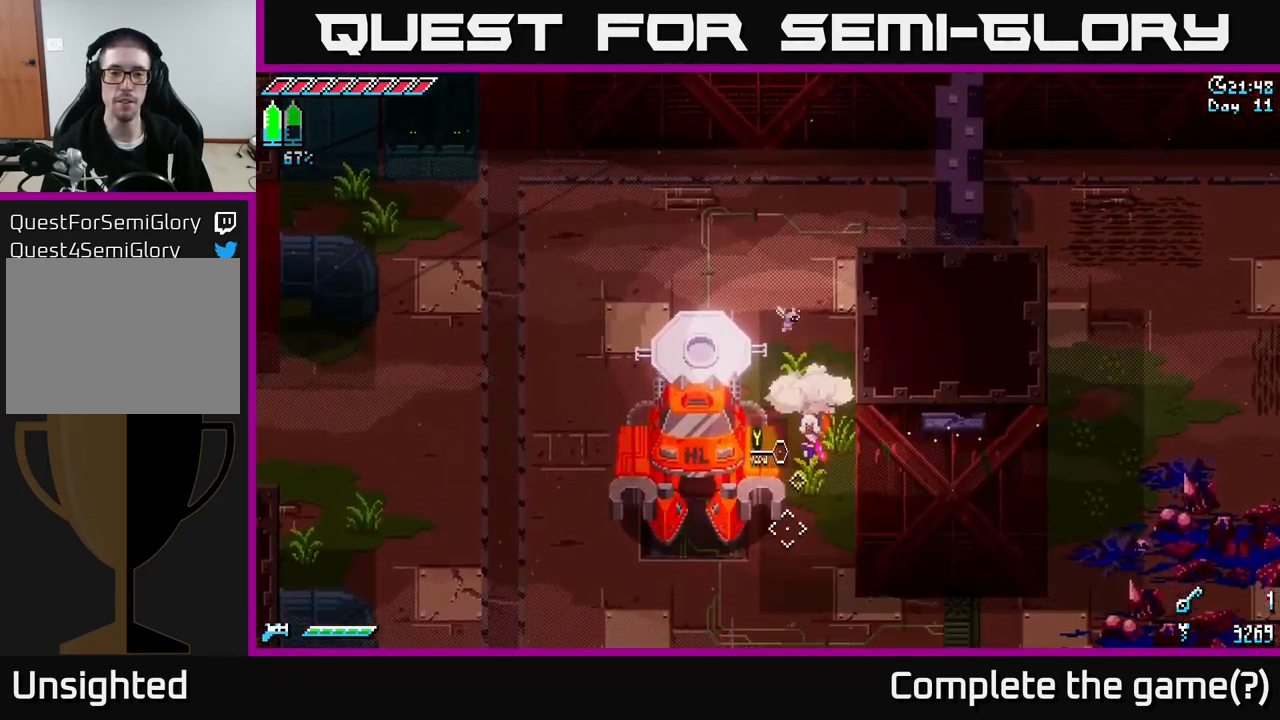
{"buttons": ["X"], "left_stick": "down", "right_stick": "center", "events": []}
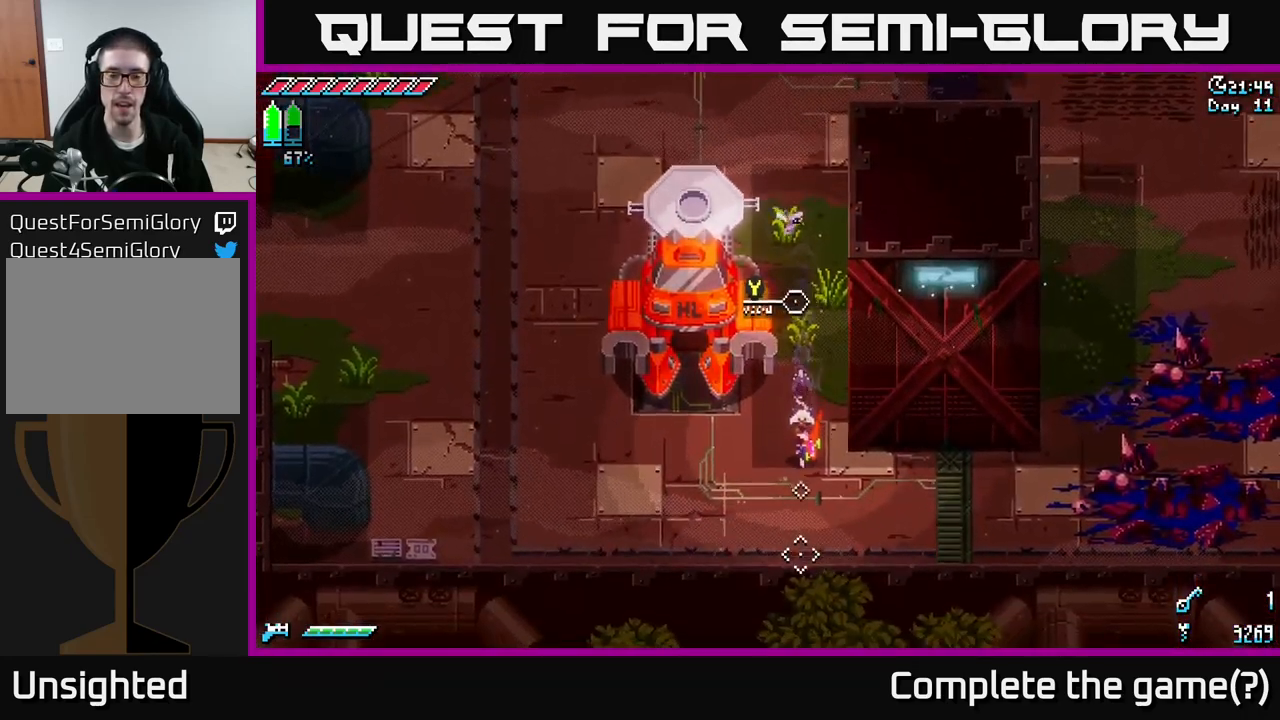
{"buttons": ["X"], "left_stick": "right", "right_stick": "center", "events": [[100, "left_stick", "down-right"], [334, "left_stick", "right"]]}
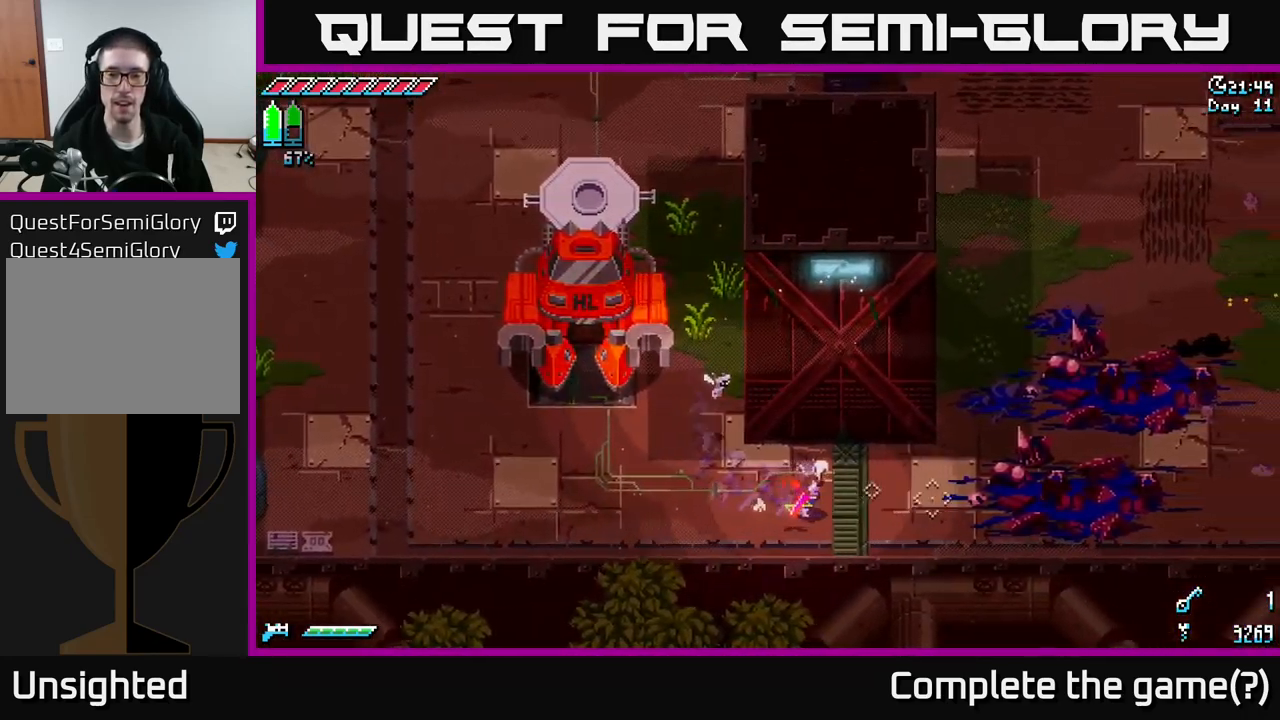
{"buttons": ["X"], "left_stick": "up-right", "right_stick": "center", "events": [[484, "left_stick", "up-right"]]}
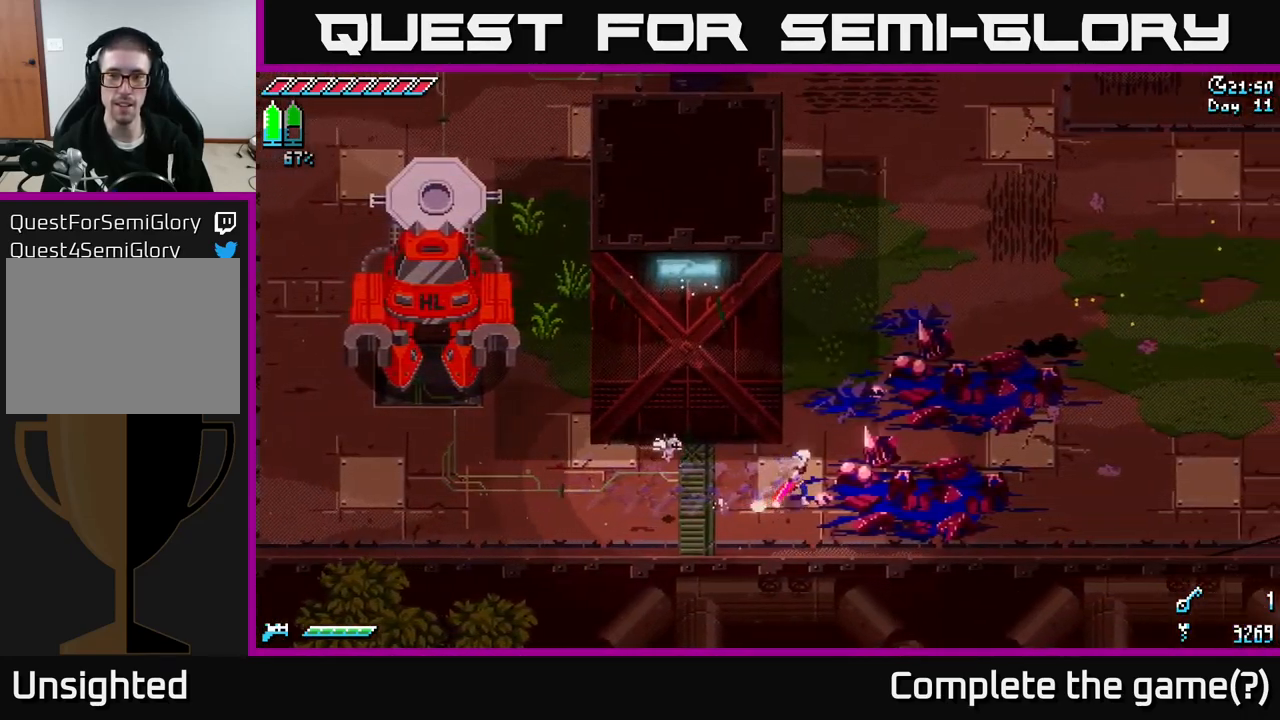
{"buttons": ["A", "X"], "left_stick": "up-right", "right_stick": "center", "events": [[300, "A", "down"]]}
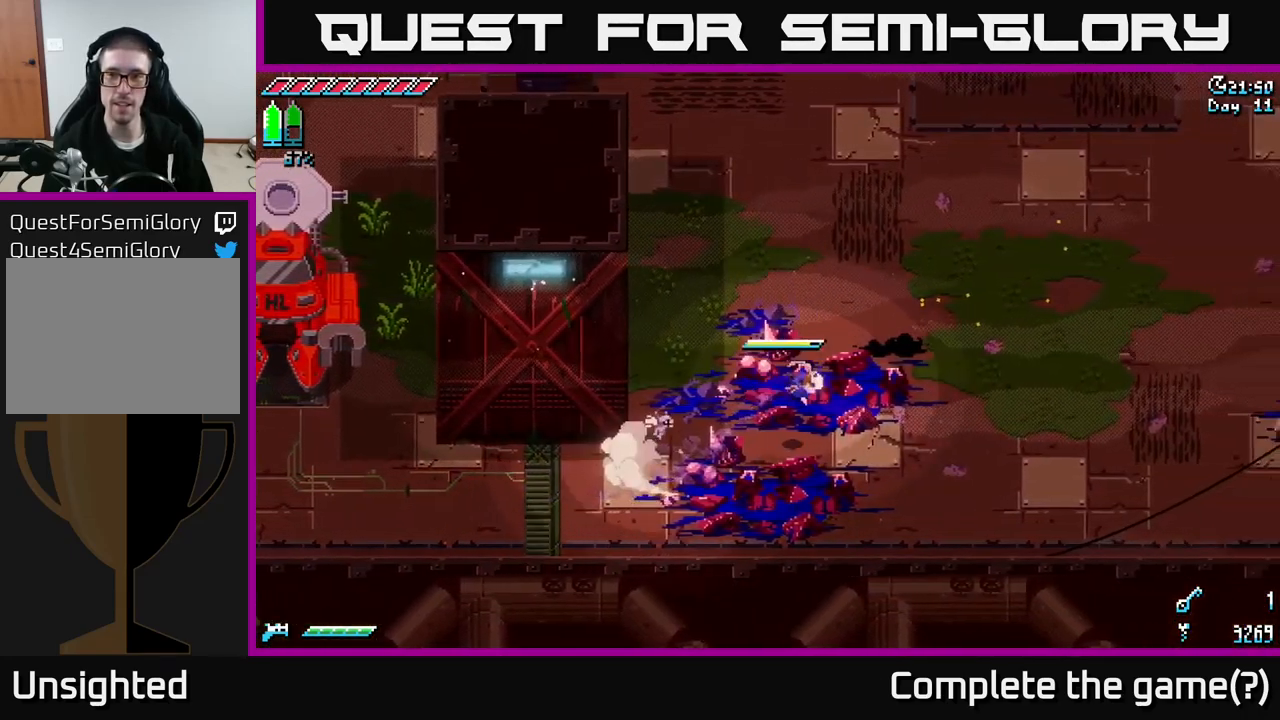
{"buttons": ["A", "X"], "left_stick": "up-right", "right_stick": "center", "events": [[117, "A", "up"], [384, "A", "down"]]}
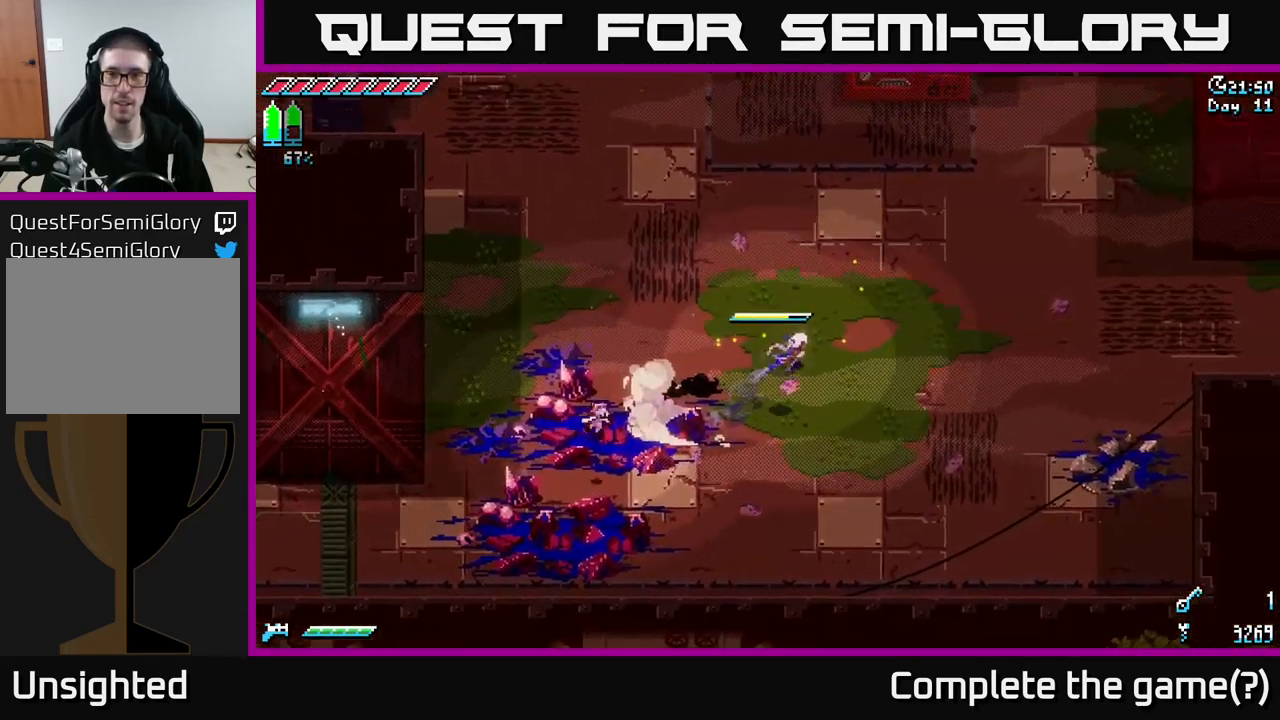
{"buttons": ["X"], "left_stick": "up-right", "right_stick": "center", "events": [[67, "A", "up"]]}
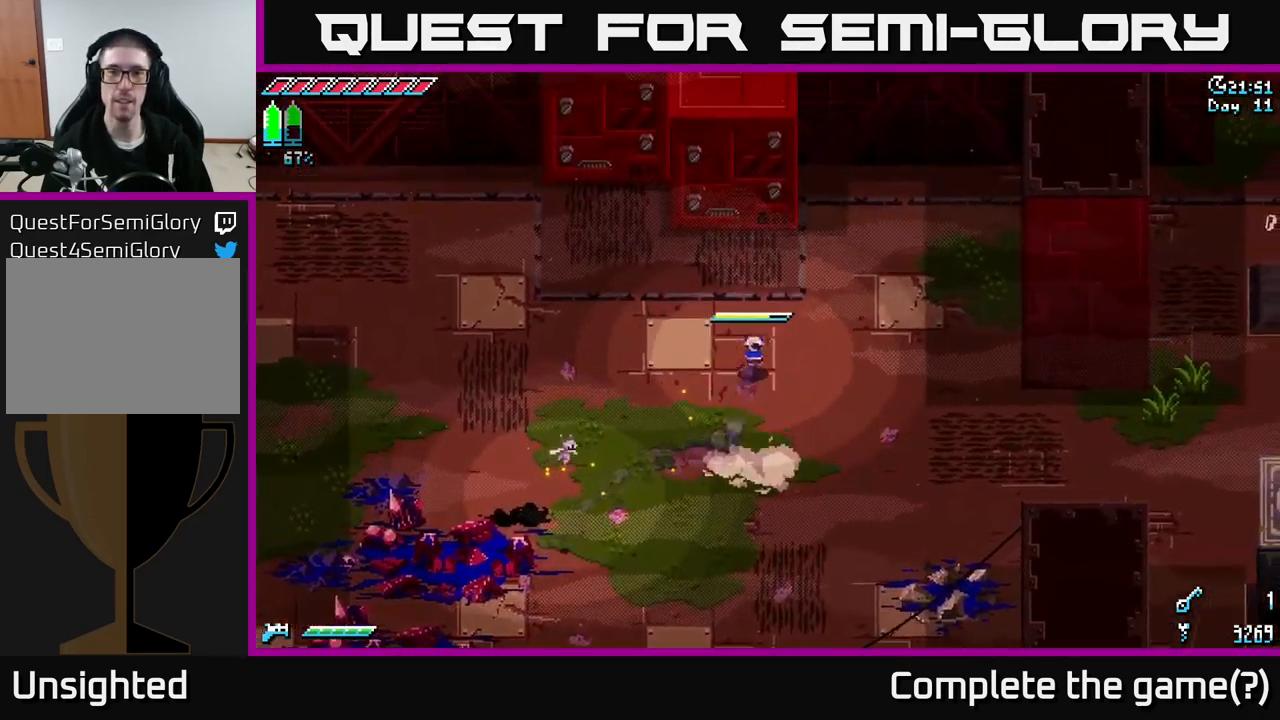
{"buttons": ["X"], "left_stick": "up-right", "right_stick": "center", "events": []}
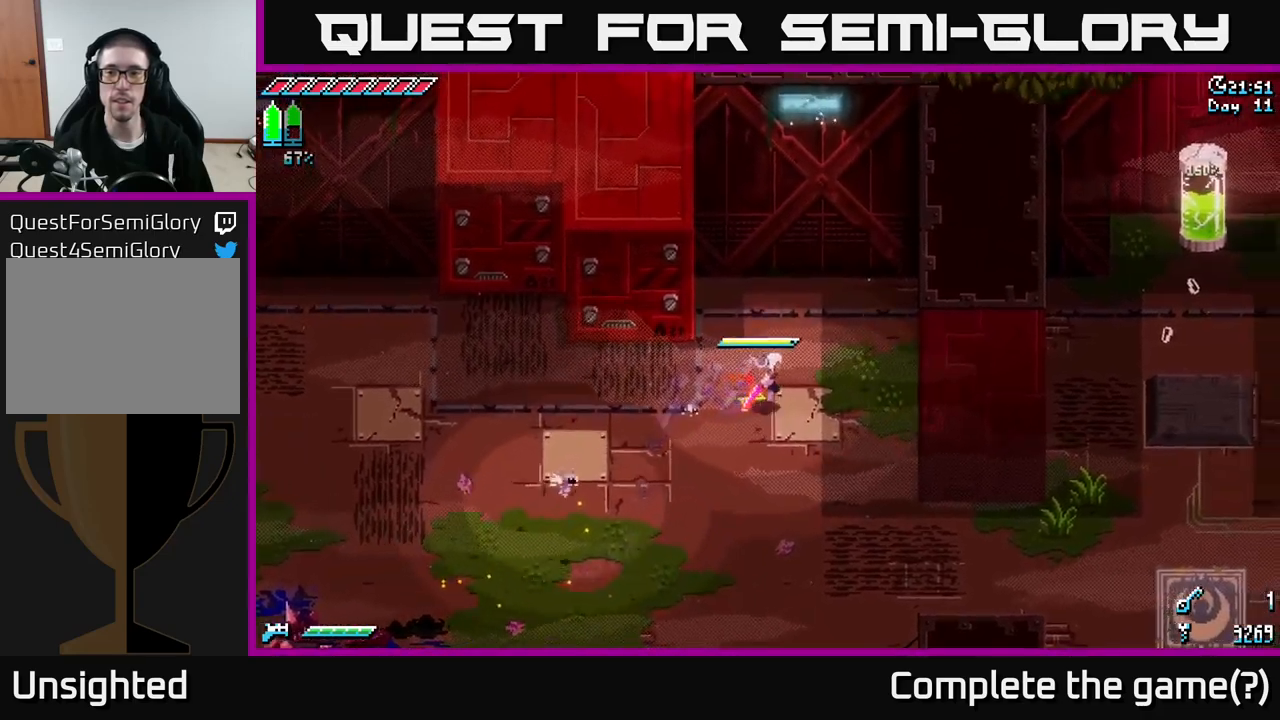
{"buttons": ["X"], "left_stick": "center", "right_stick": "center", "events": [[116, "left_stick", "center"]]}
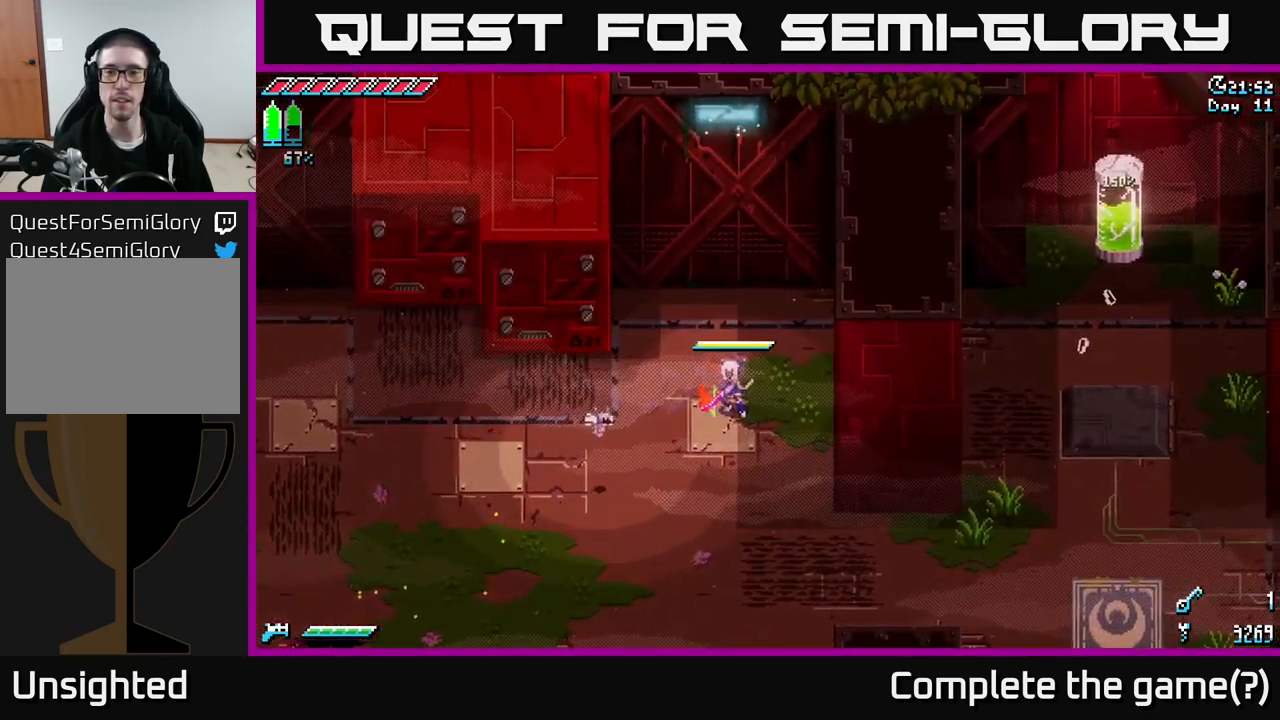
{"buttons": ["X"], "left_stick": "center", "right_stick": "center", "events": []}
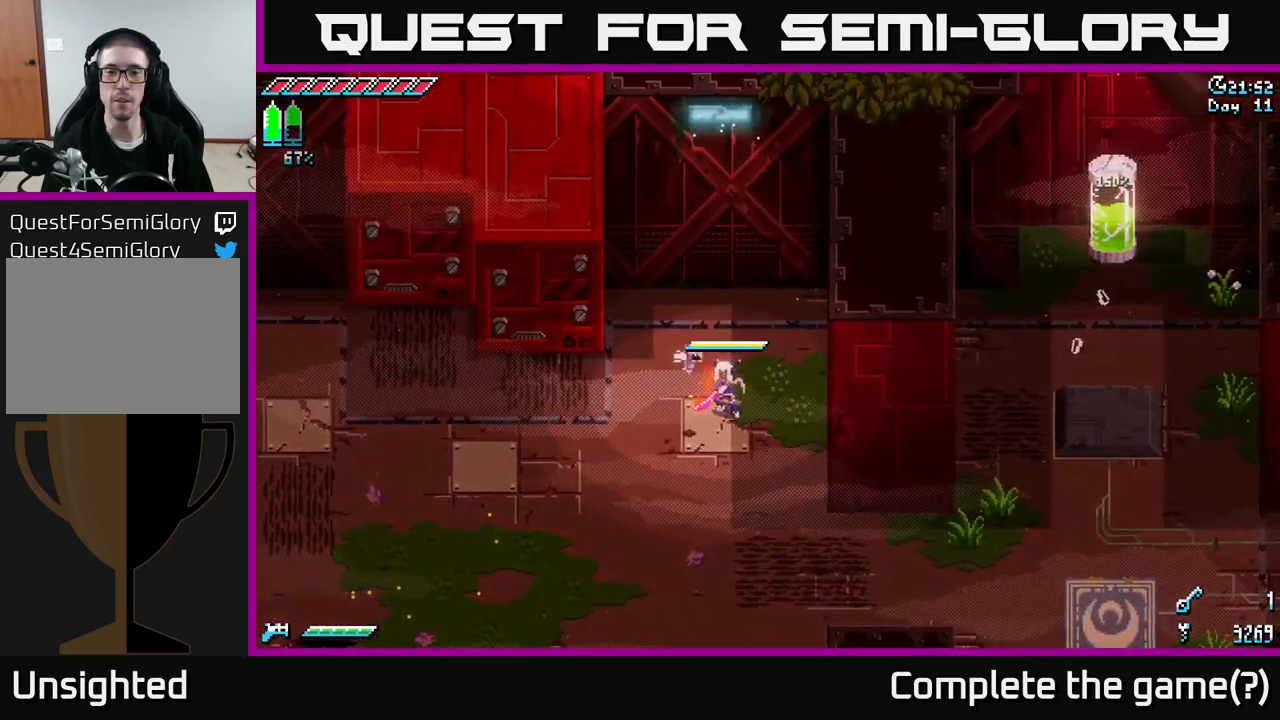
{"buttons": ["X"], "left_stick": "center", "right_stick": "center", "events": []}
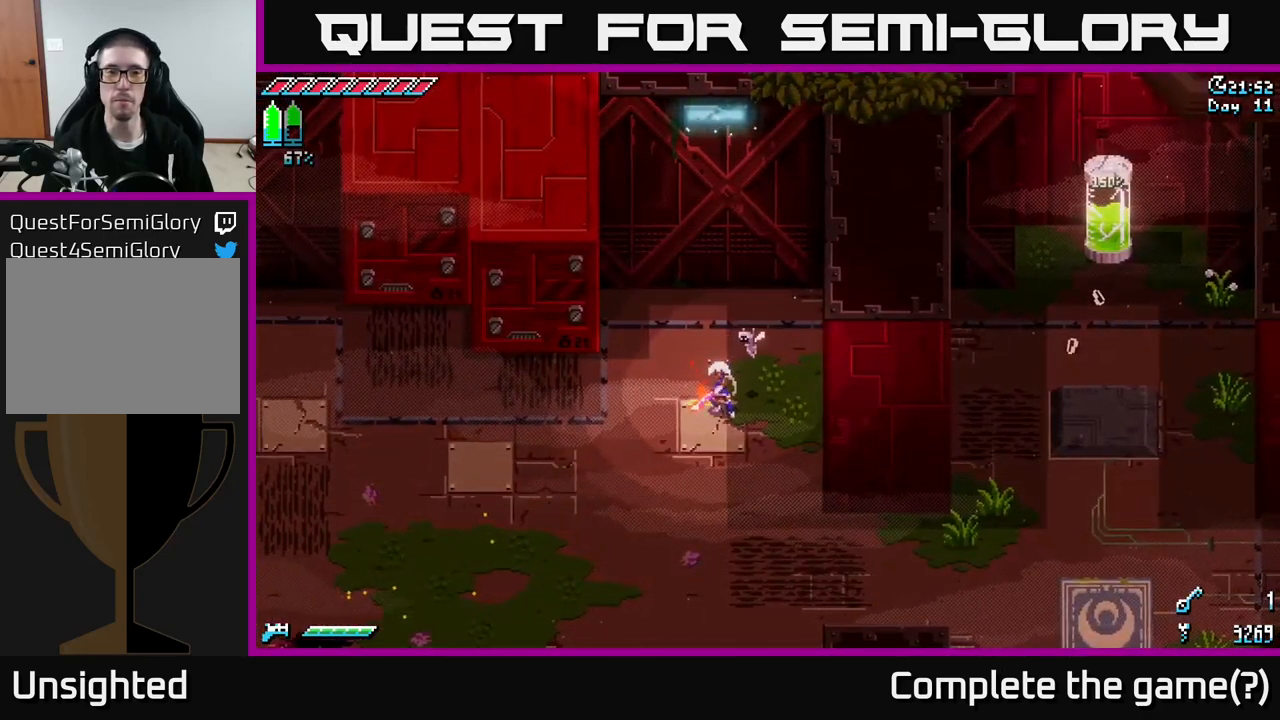
{"buttons": ["X"], "left_stick": "center", "right_stick": "center", "events": []}